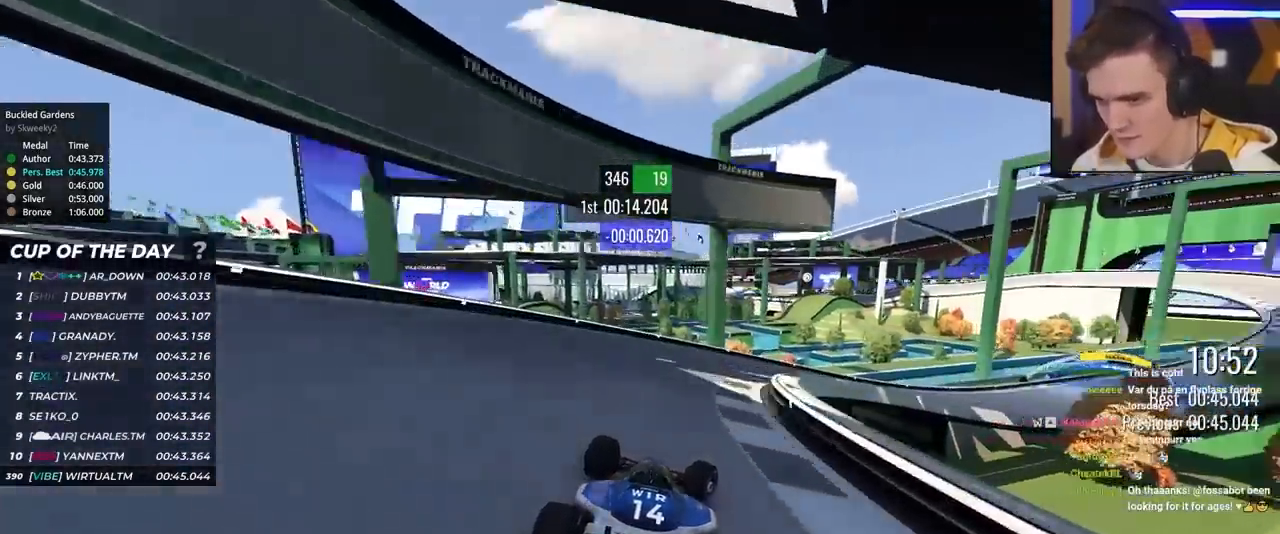
Gameplay with keyboard; each line is a JSON object with the keys held at the frame after it. "events" lists presses ("down") and releases ("up") of "brake", "down", "left", "right" and "up" between this image and that frame as [ms after this image, input, new state], when the widget could be followed in between. No other keys are recorded. Mouse input is not recorded. Key names are as the overlay labels them; some are game actions (e.g. jump) rather than physical keys.
{"keys": ["right", "up"], "events": []}
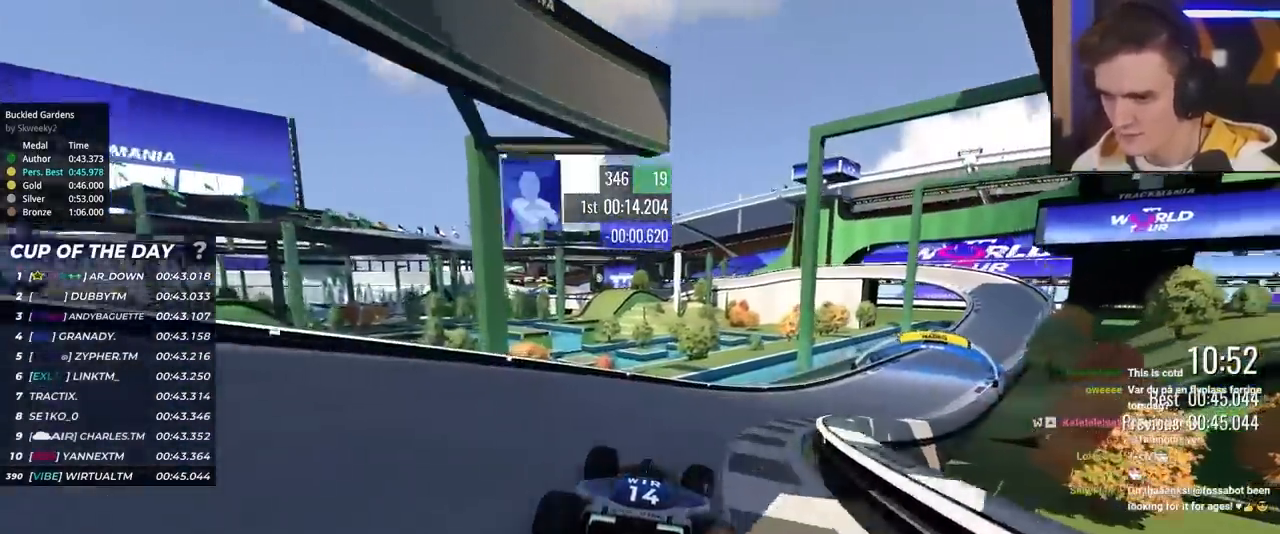
{"keys": ["right", "up"], "events": []}
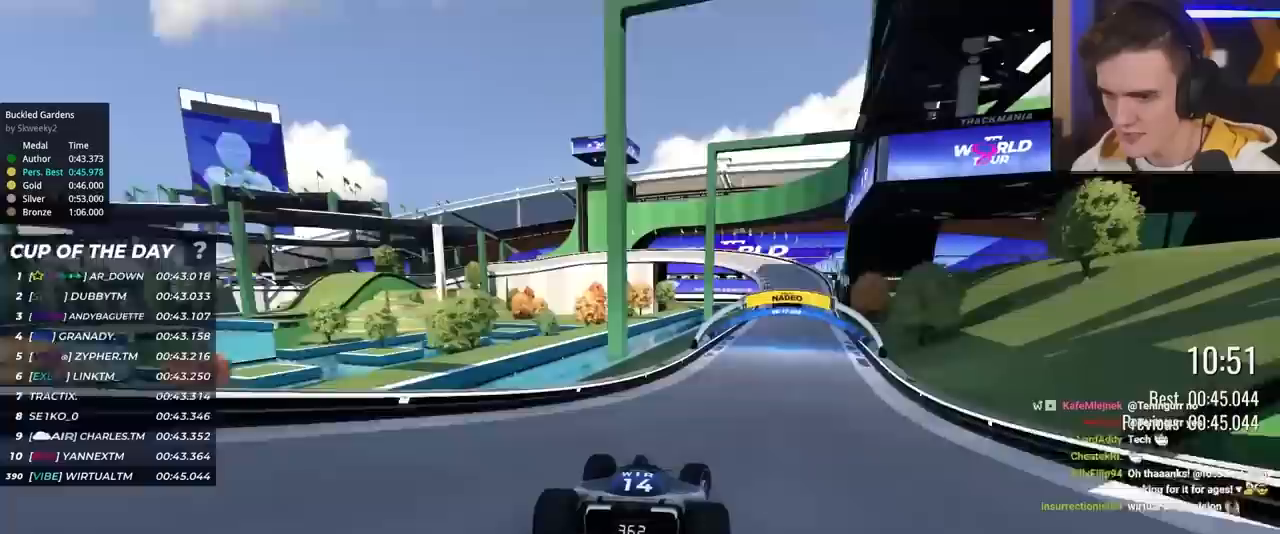
{"keys": ["up"], "events": [[333, "right", "up"]]}
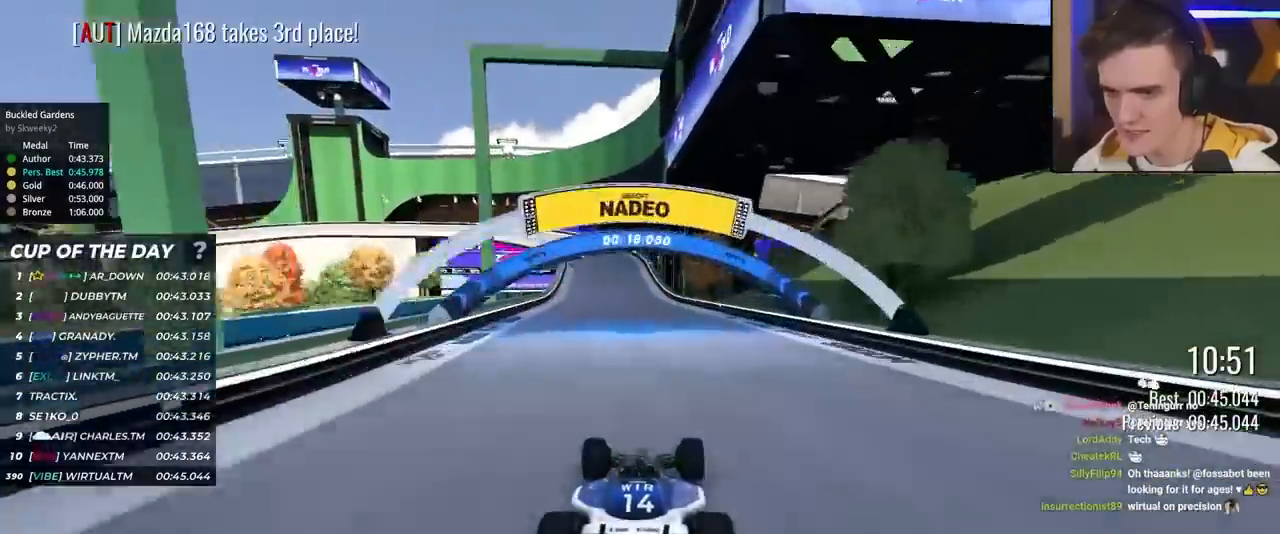
{"keys": ["left", "up"], "events": [[67, "right", "down"], [117, "right", "up"], [350, "left", "down"], [450, "left", "up"], [483, "left", "down"]]}
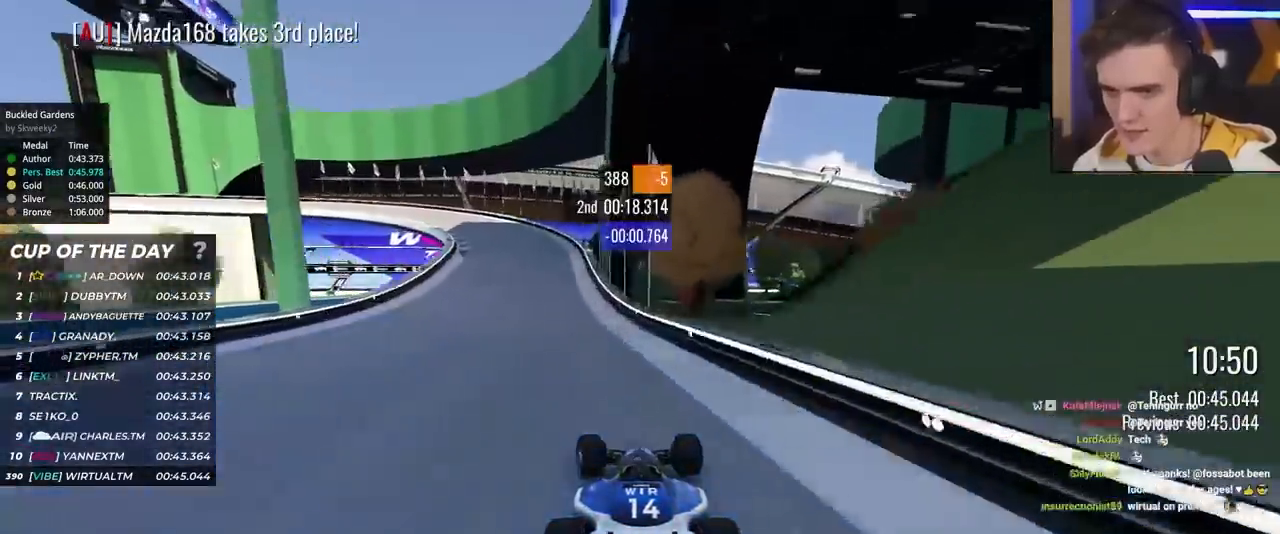
{"keys": ["brake", "left", "up"], "events": [[367, "brake", "down"]]}
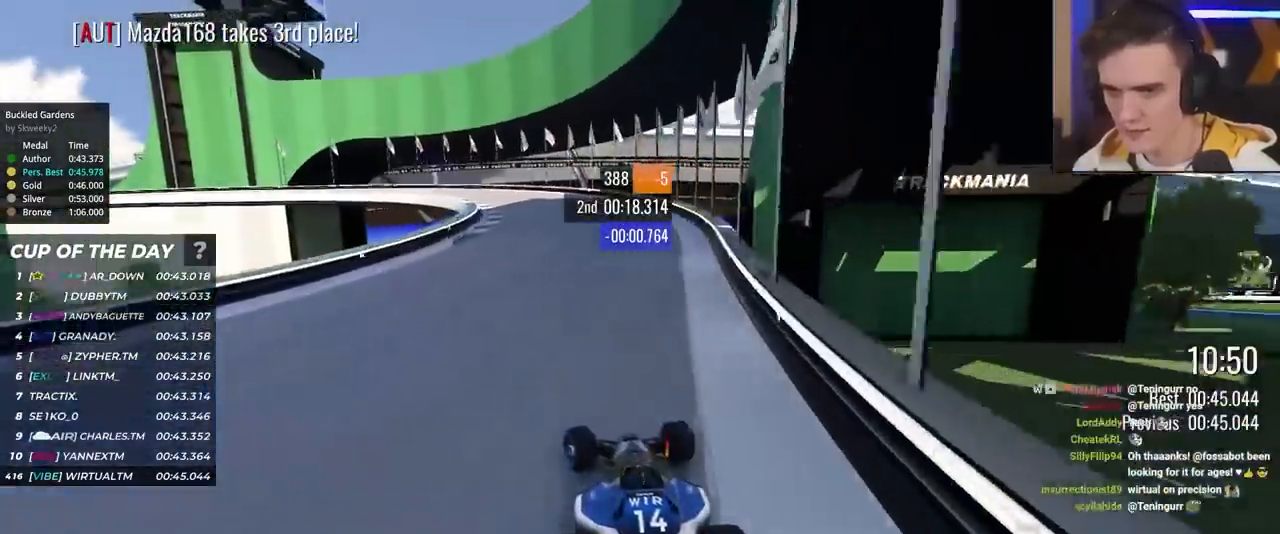
{"keys": ["left", "up"], "events": [[233, "brake", "up"], [283, "up", "up"], [383, "up", "down"]]}
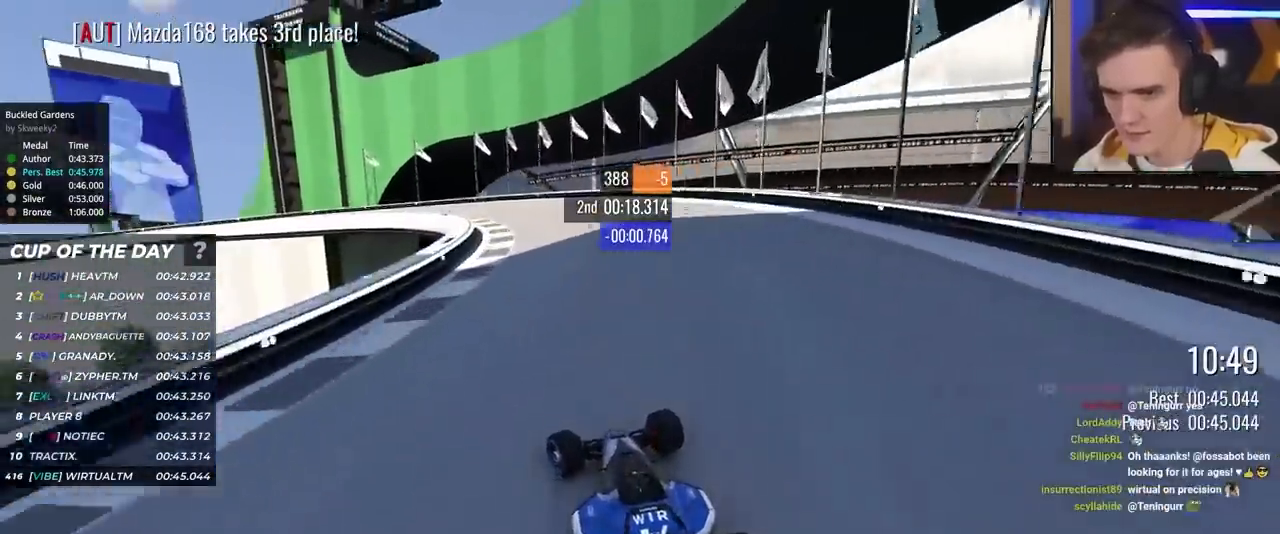
{"keys": ["left", "up"], "events": []}
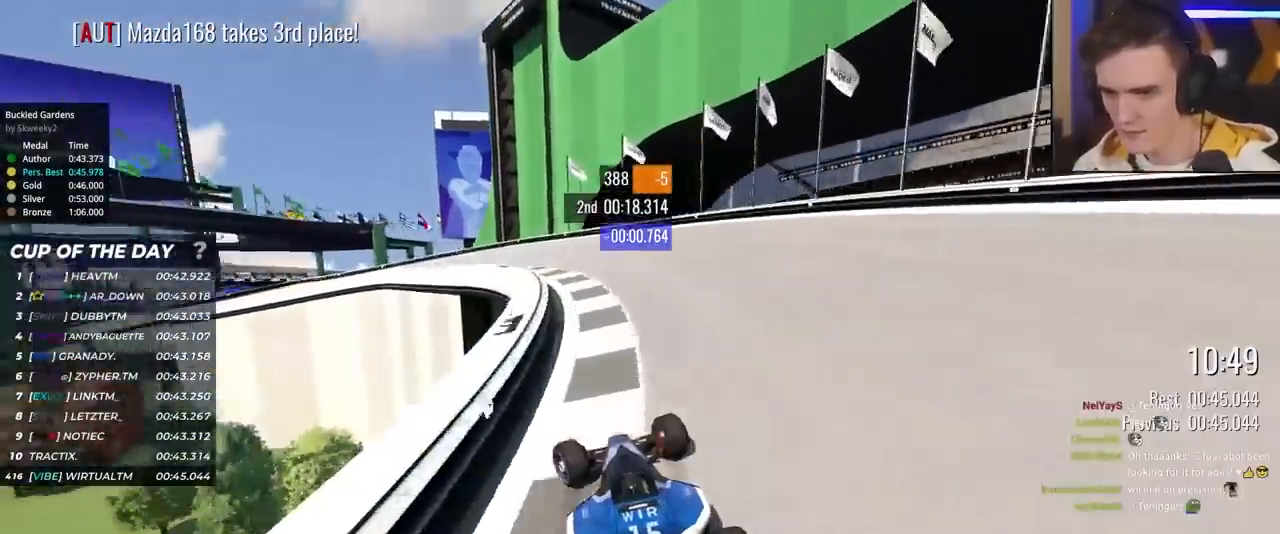
{"keys": ["left", "up"], "events": [[183, "left", "up"], [233, "left", "down"], [417, "left", "up"], [467, "left", "down"]]}
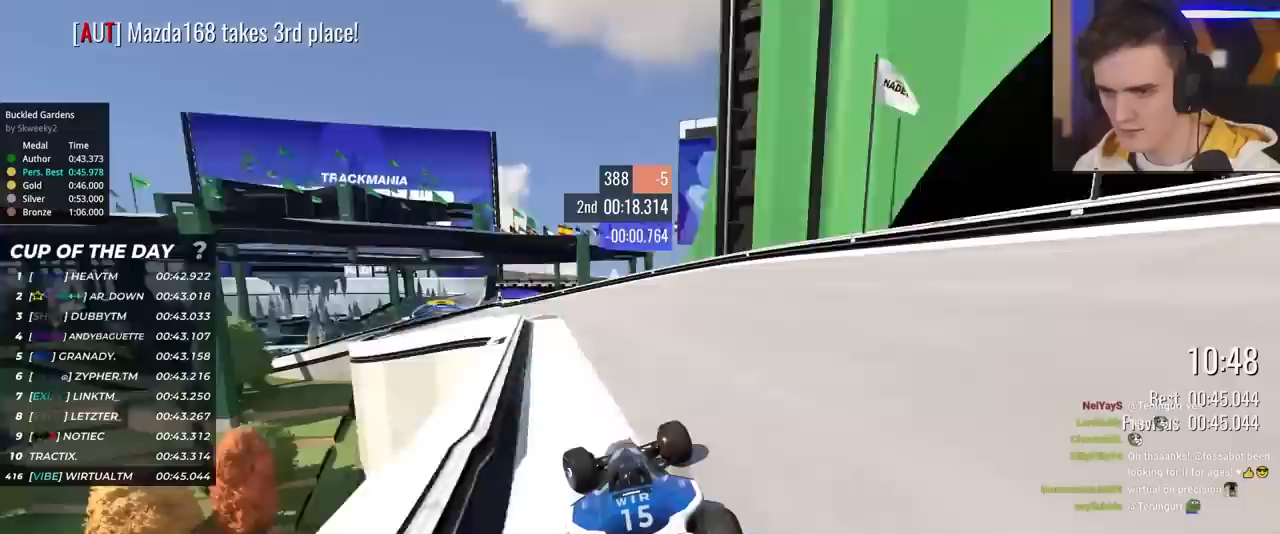
{"keys": ["left", "up"], "events": [[200, "left", "up"], [283, "left", "down"]]}
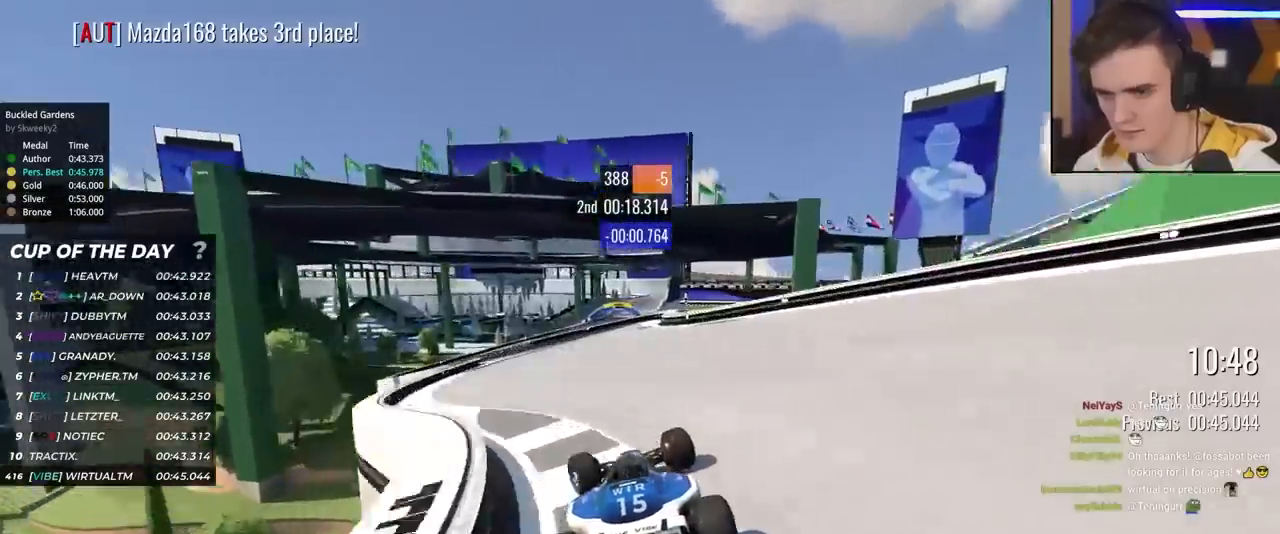
{"keys": ["right", "up"], "events": [[400, "left", "up"], [450, "right", "down"]]}
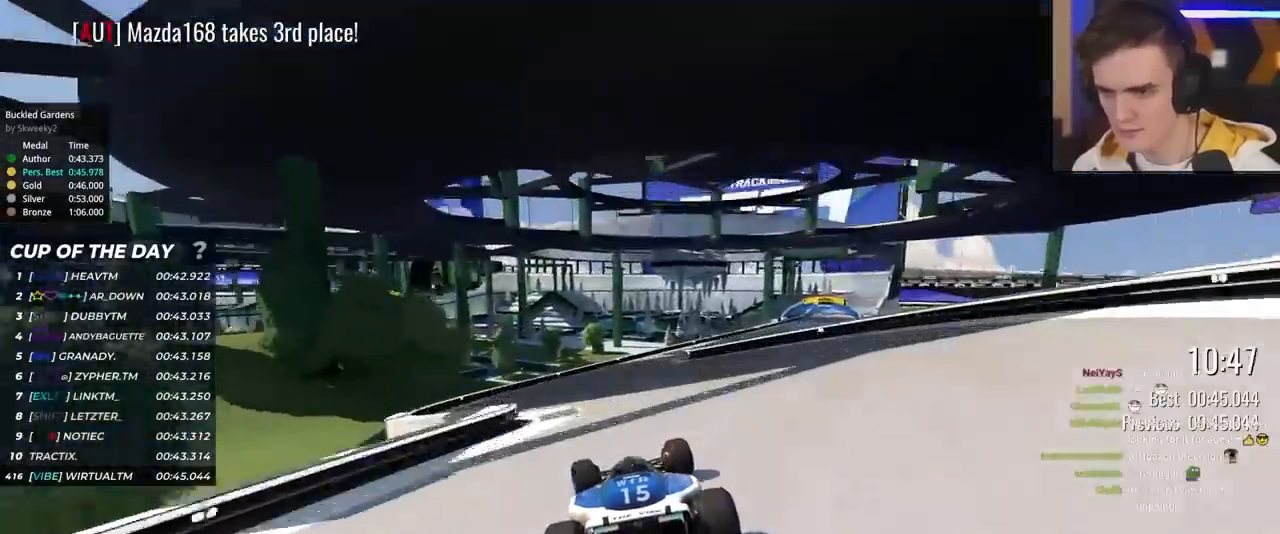
{"keys": ["right", "up"], "events": [[217, "right", "up"], [317, "right", "down"]]}
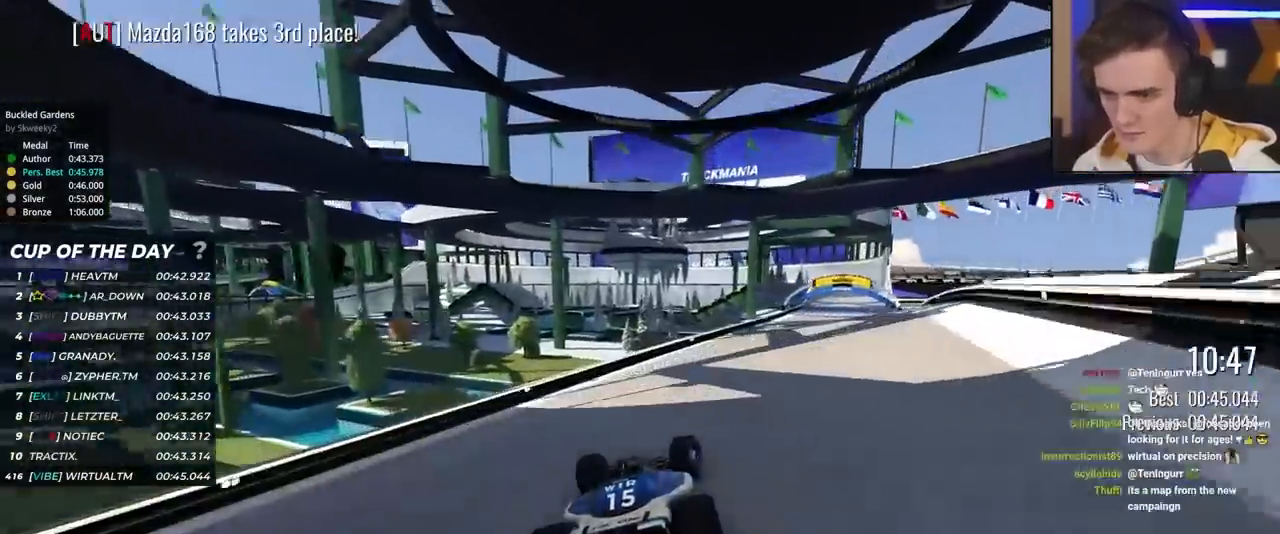
{"keys": ["right", "up"], "events": [[333, "right", "up"], [433, "right", "down"]]}
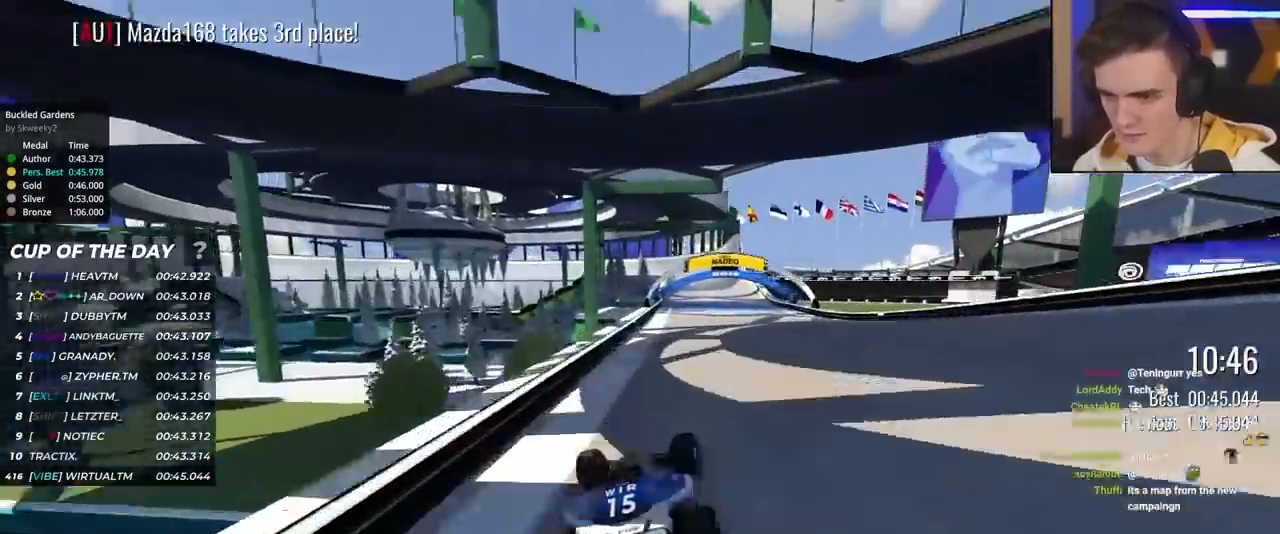
{"keys": ["right", "up"], "events": [[50, "right", "up"], [483, "right", "down"]]}
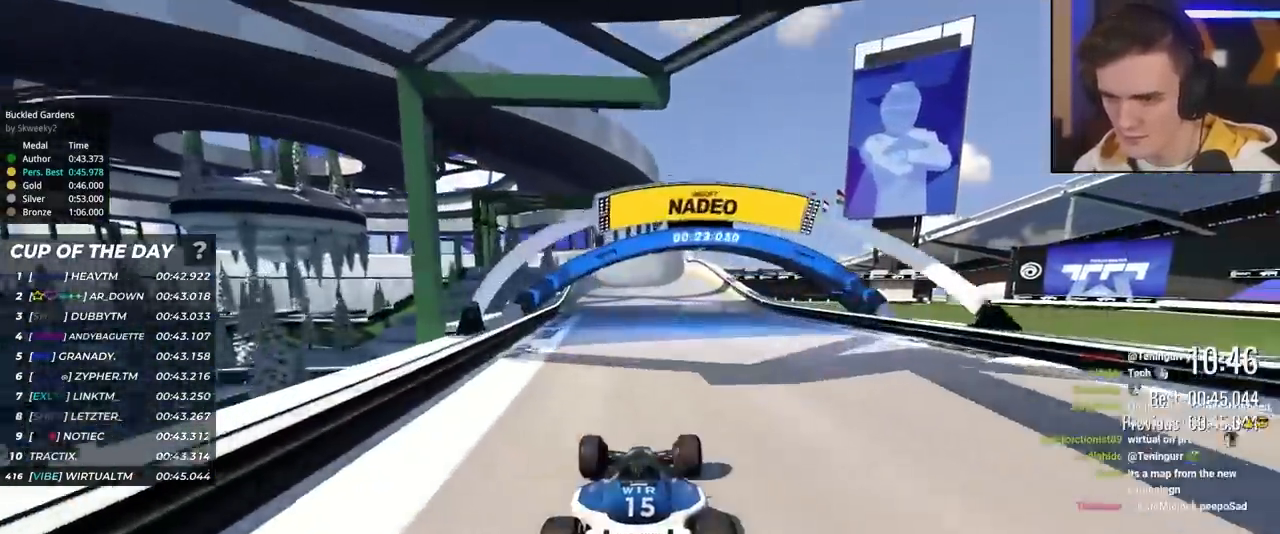
{"keys": ["up"], "events": [[133, "right", "up"], [233, "left", "down"], [283, "left", "up"]]}
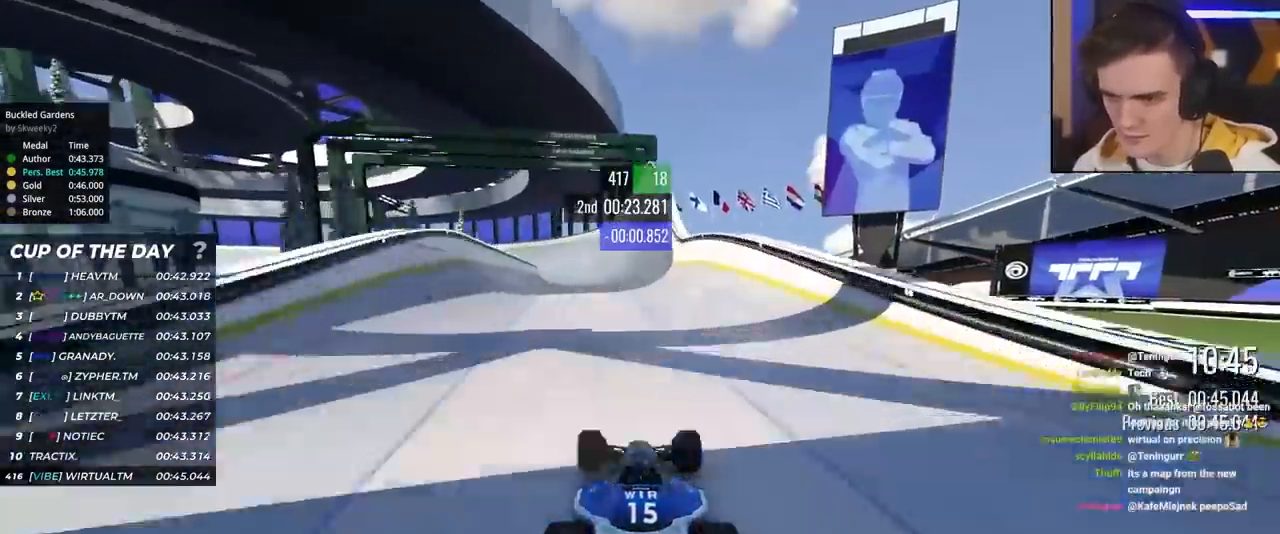
{"keys": ["up"], "events": []}
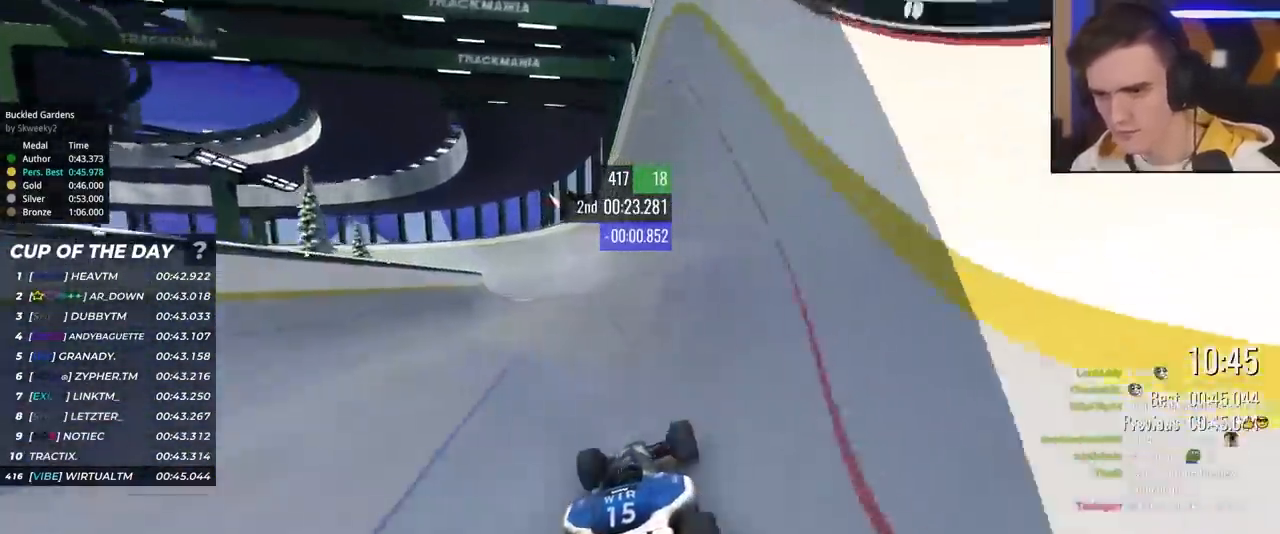
{"keys": ["up"], "events": [[117, "left", "down"], [167, "left", "up"], [250, "right", "down"], [350, "right", "up"]]}
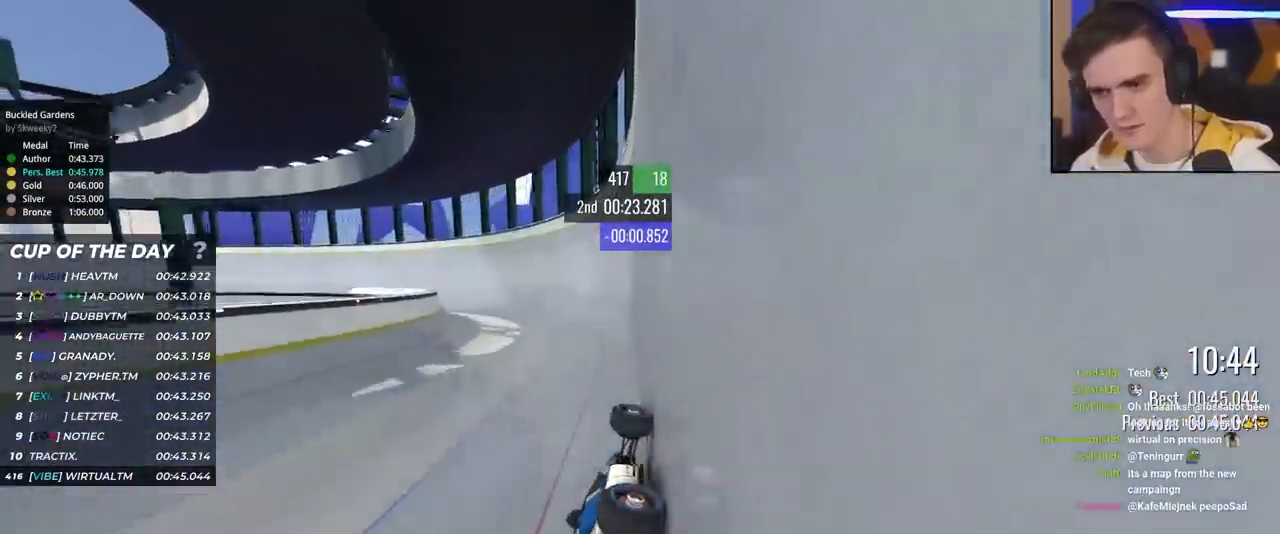
{"keys": ["left", "up"], "events": [[33, "right", "down"], [133, "right", "up"], [367, "left", "down"]]}
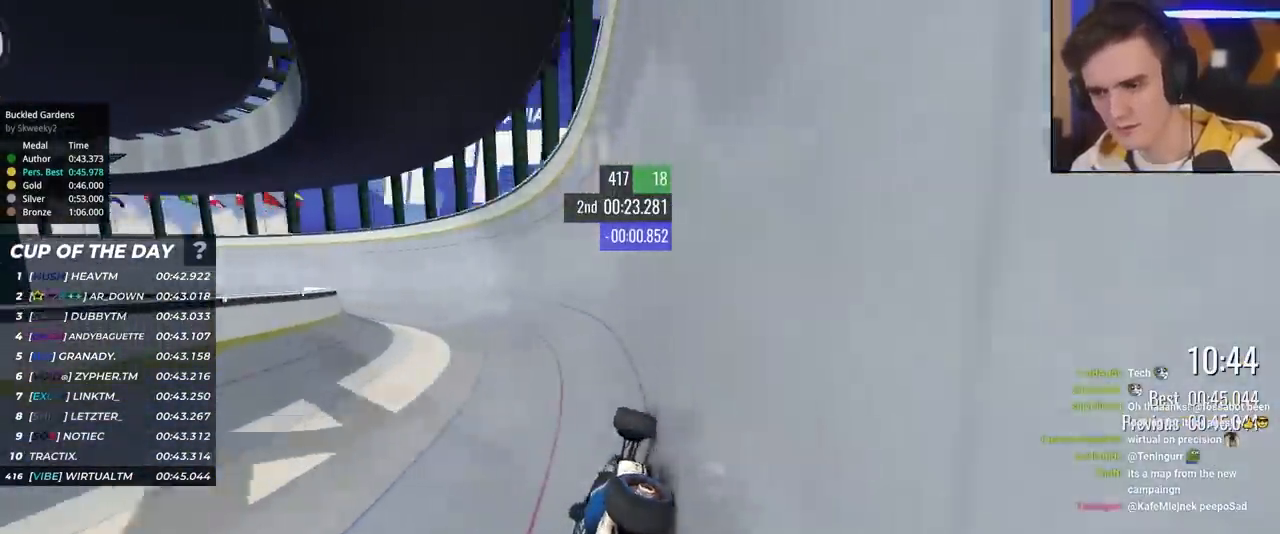
{"keys": ["left", "up"], "events": []}
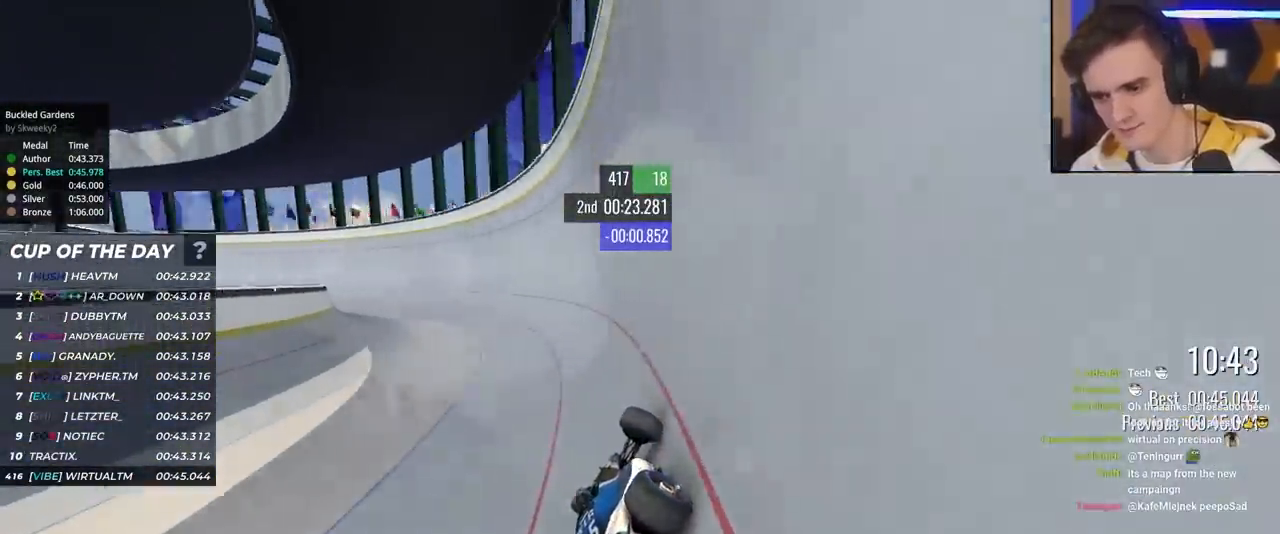
{"keys": ["left", "up"], "events": []}
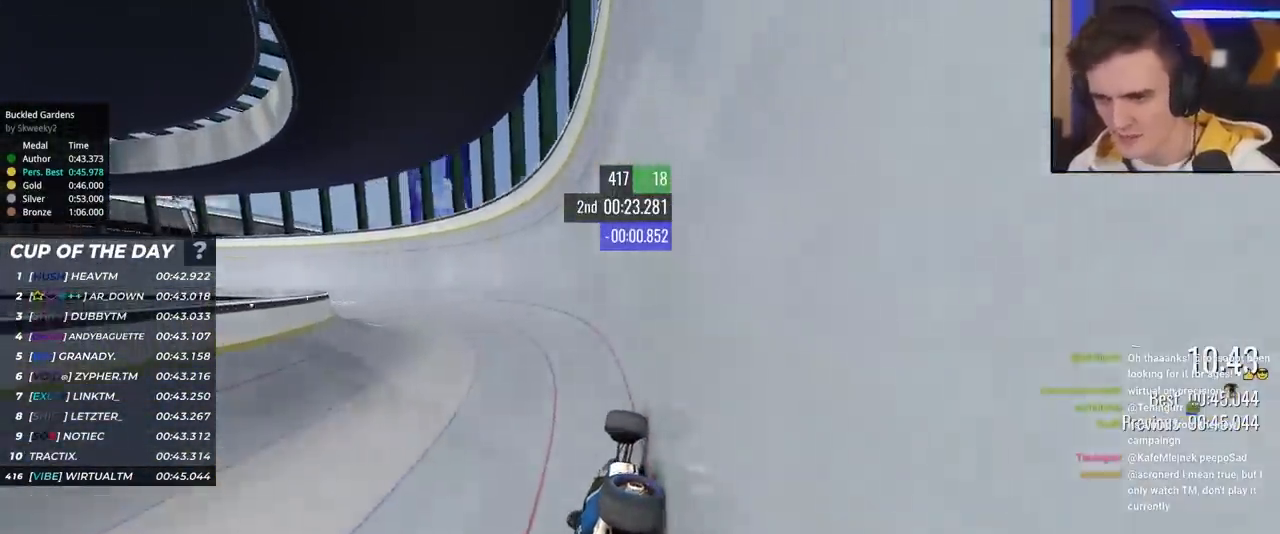
{"keys": ["left", "up"], "events": []}
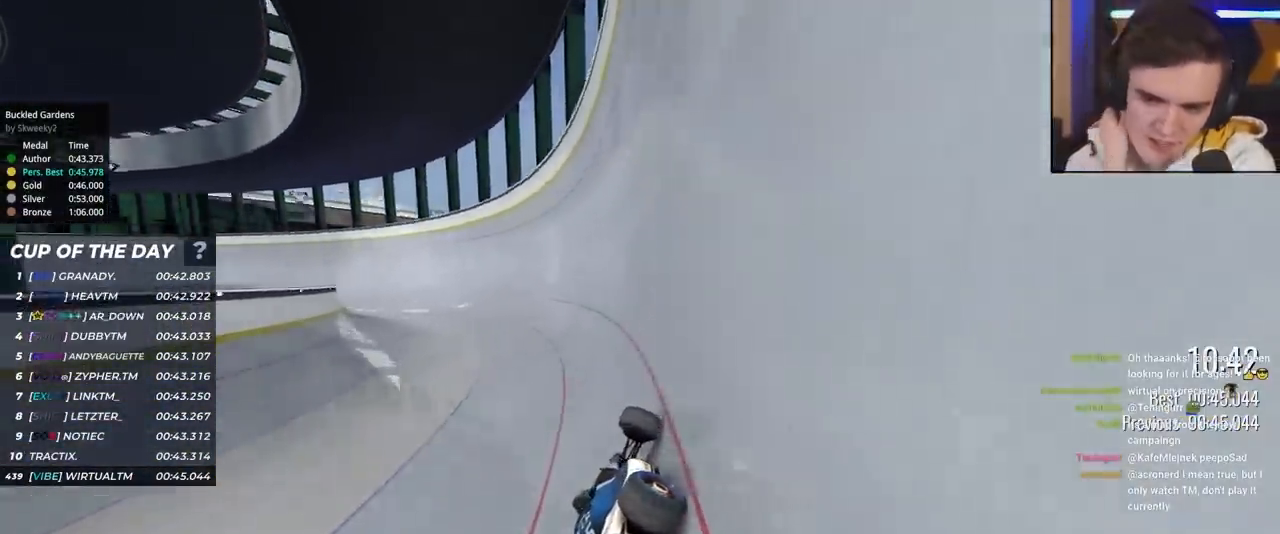
{"keys": ["left", "up"], "events": []}
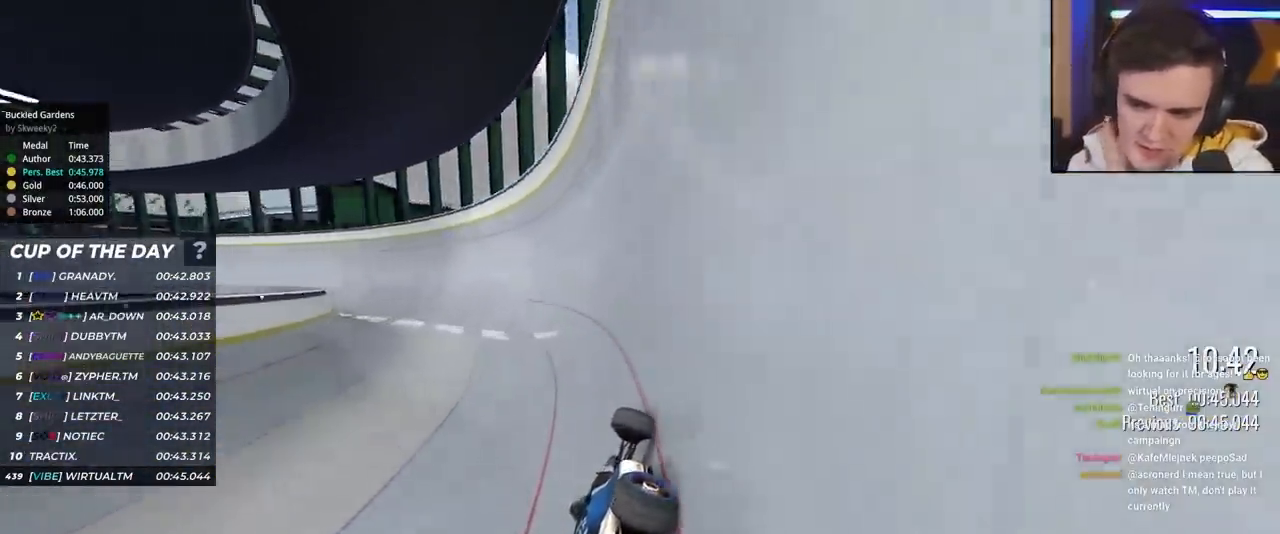
{"keys": ["left", "up"], "events": []}
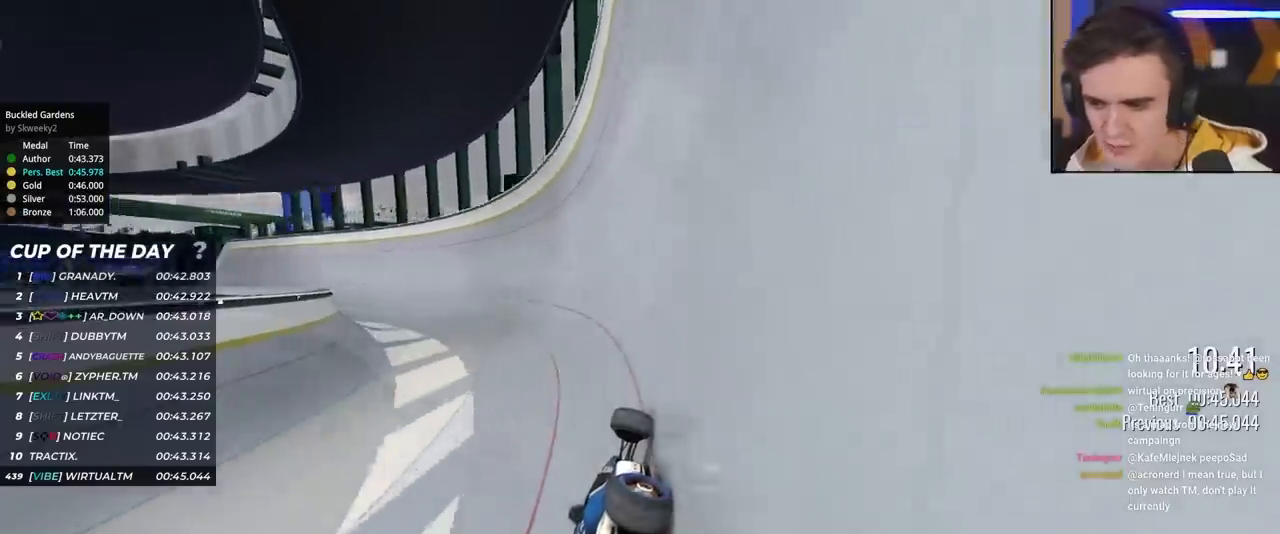
{"keys": ["left", "up"], "events": []}
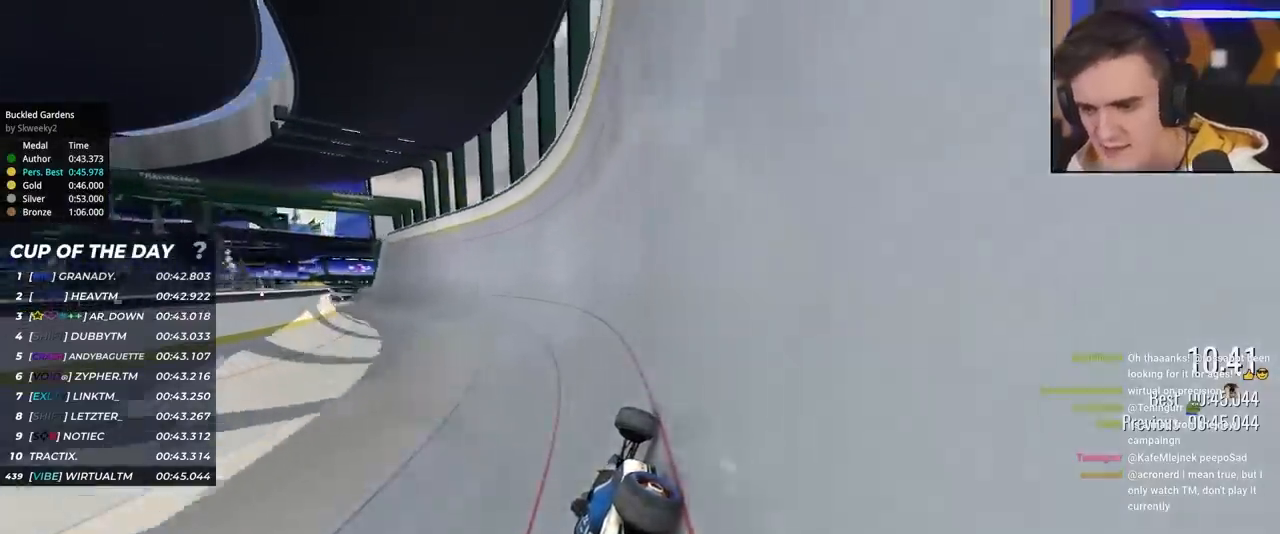
{"keys": ["left", "up"], "events": []}
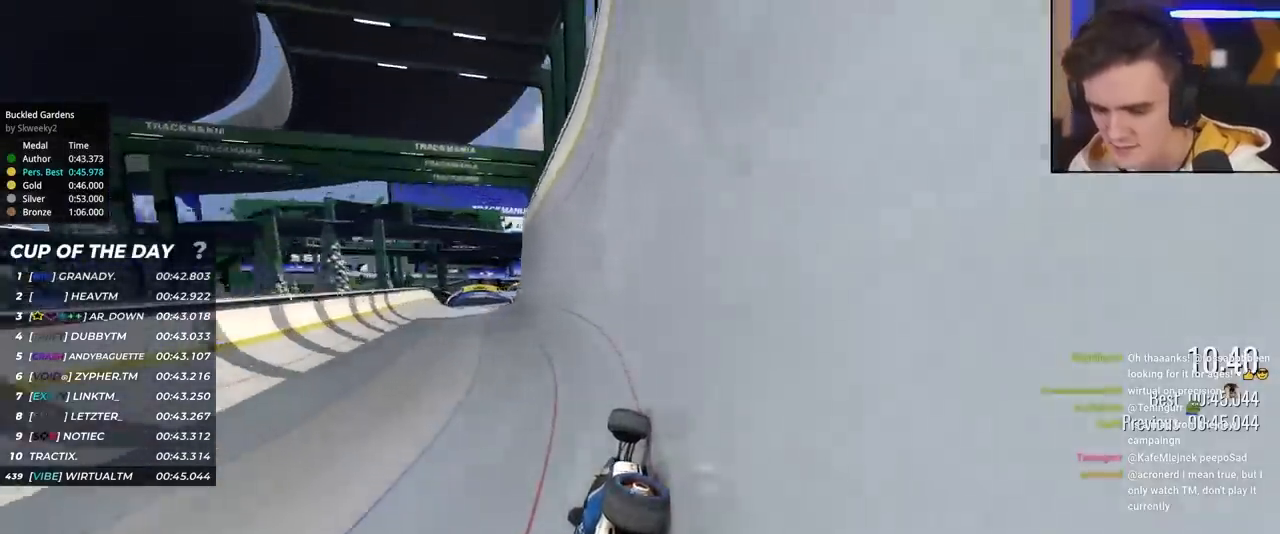
{"keys": ["up"], "events": [[250, "left", "up"], [400, "right", "down"], [450, "right", "up"]]}
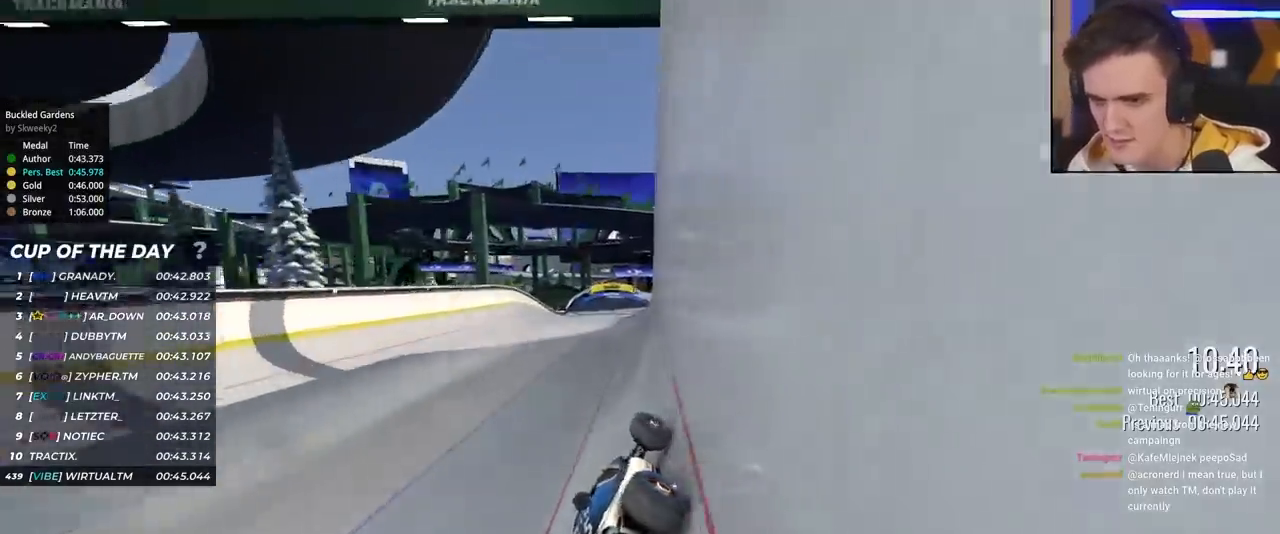
{"keys": ["left", "up"], "events": [[217, "right", "down"], [267, "right", "up"], [467, "left", "down"]]}
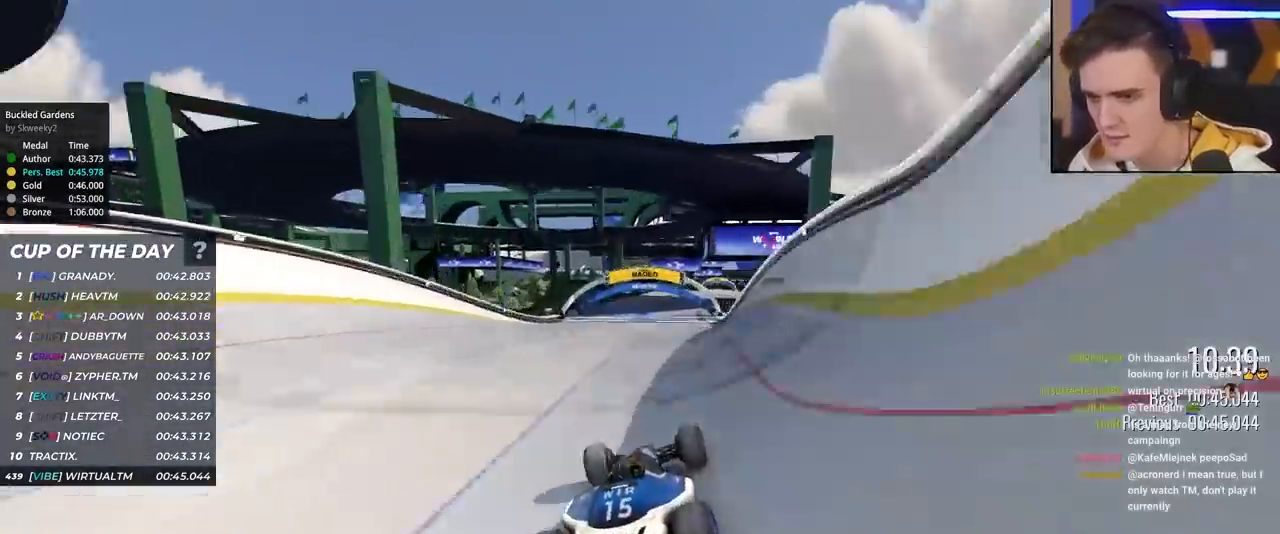
{"keys": ["right", "up"], "events": [[50, "left", "up"], [250, "brake", "down"], [333, "brake", "up"], [433, "right", "down"]]}
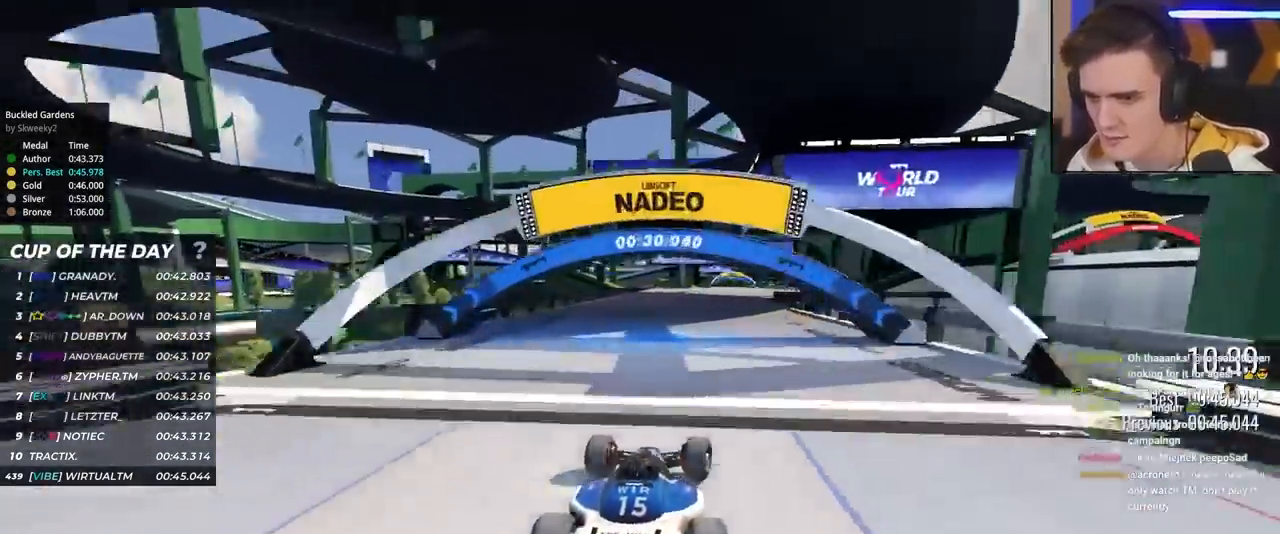
{"keys": ["up"], "events": [[17, "right", "up"]]}
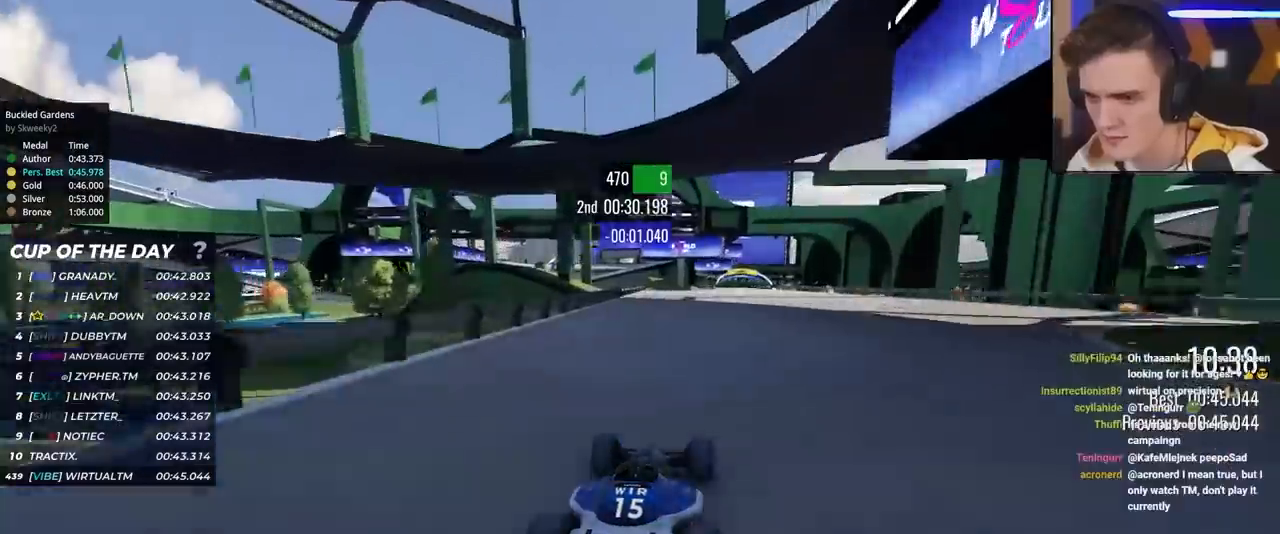
{"keys": ["up"], "events": [[33, "right", "down"], [133, "right", "up"], [267, "left", "down"], [317, "left", "up"]]}
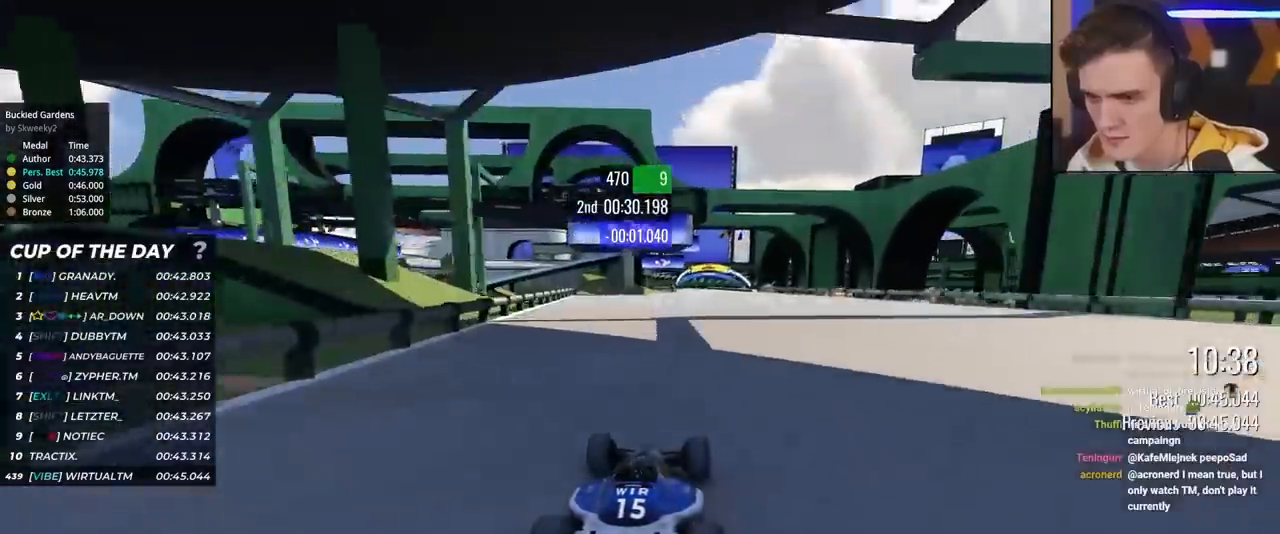
{"keys": ["up"], "events": [[50, "right", "down"], [150, "right", "up"]]}
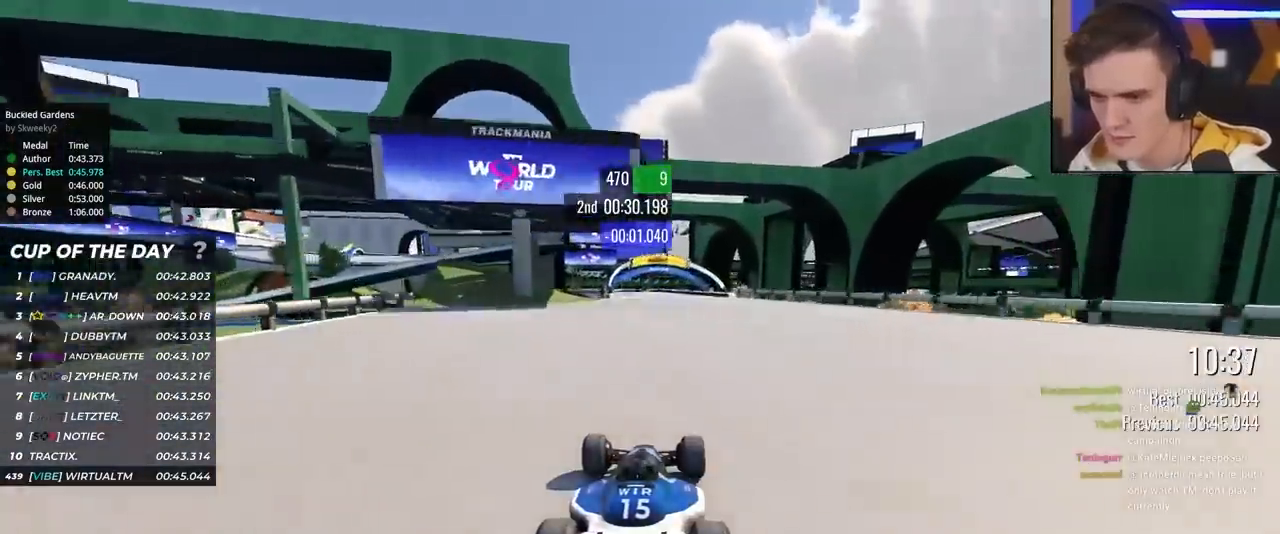
{"keys": ["up"], "events": [[67, "left", "down"], [167, "left", "up"], [300, "left", "down"], [450, "left", "up"]]}